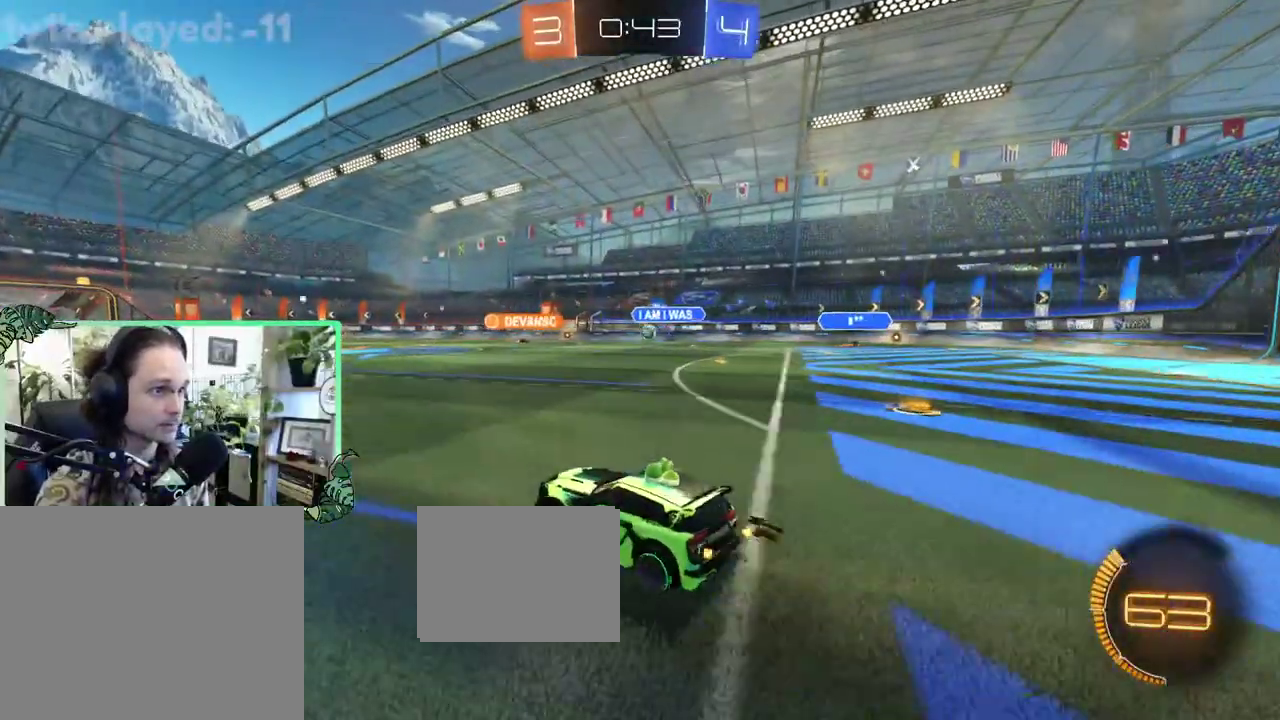
Gameplay with a controller (Xbox layout); each line is a JSON object with the inputs held at the frame after it. "events" lists button and stick changes between this image and that frame as [ms after this image, input, new state], when the widget could be followed in between. This overlay highlights the sticks when they move; stick clicks (L3 R3) are not distinguishable. This document gives stick clicks only as held states, not as events.
{"buttons": ["R2"], "left_stick": "up-left", "right_stick": "center", "events": [[100, "L1", "down"], [167, "left_stick", "up-left"], [233, "L1", "up"]]}
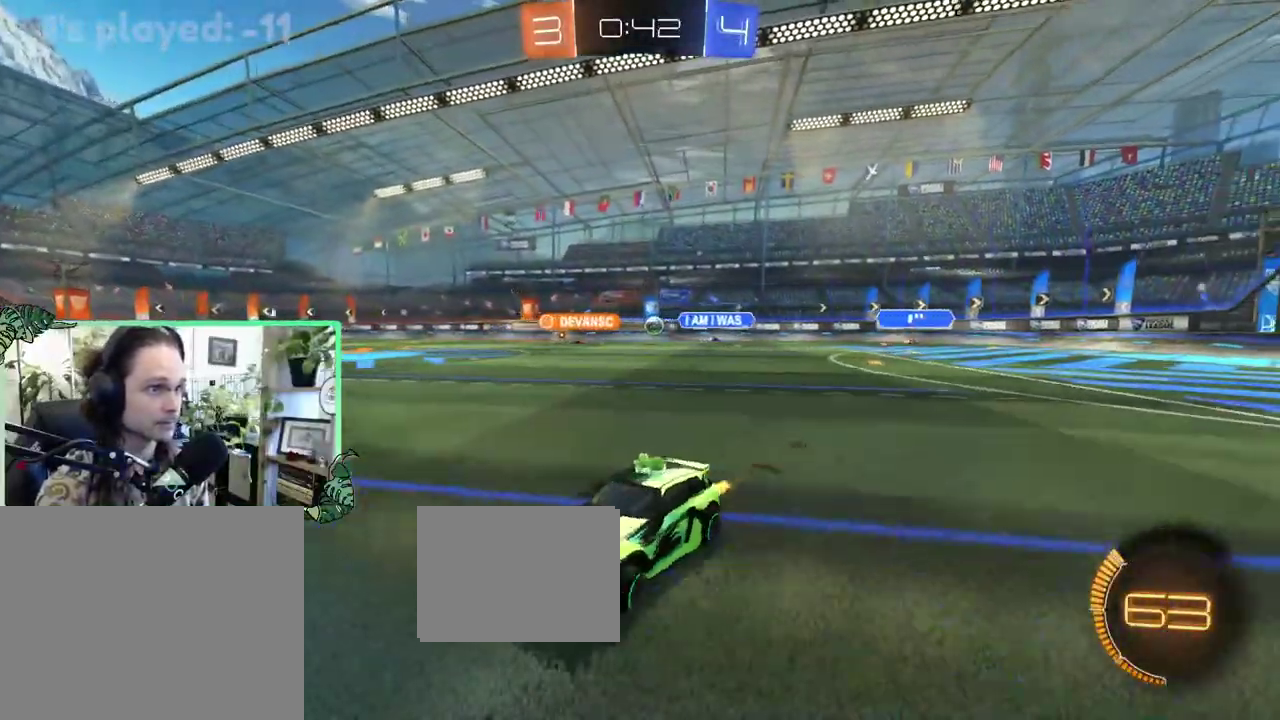
{"buttons": ["B", "R2"], "left_stick": "up-left", "right_stick": "center", "events": [[133, "B", "down"]]}
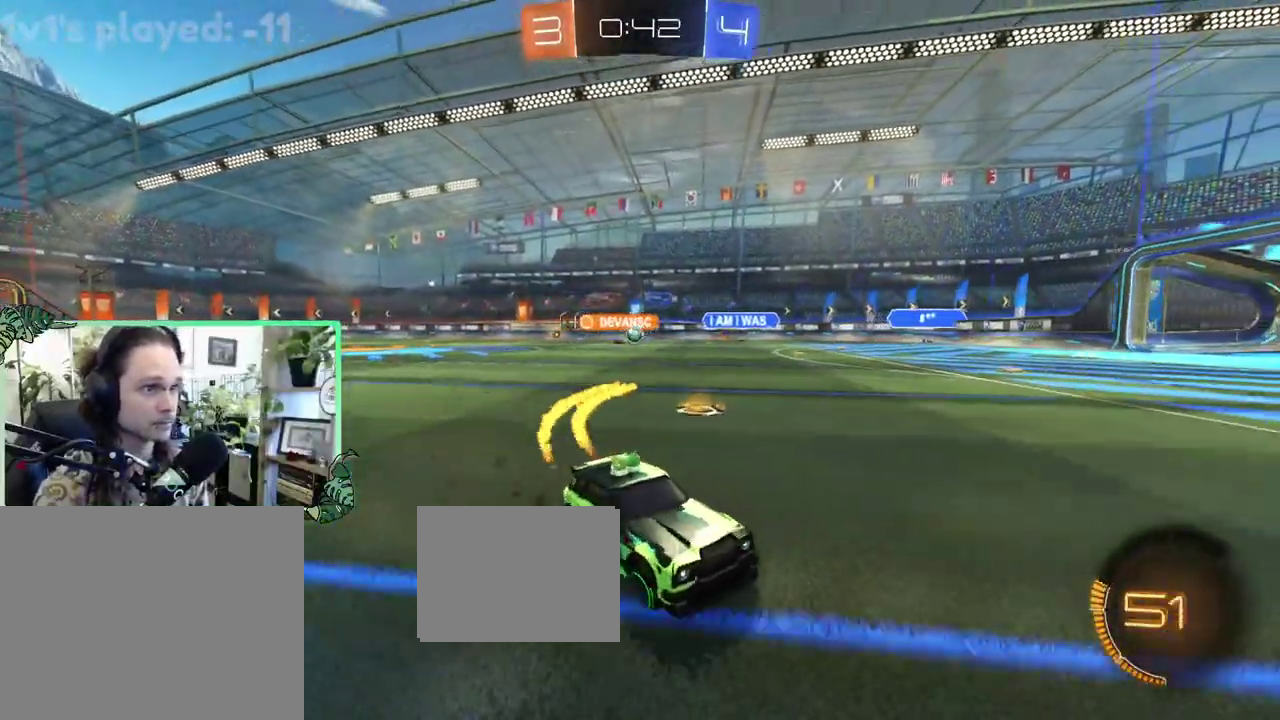
{"buttons": ["R2"], "left_stick": "right", "right_stick": "center", "events": [[167, "B", "up"], [500, "left_stick", "right"]]}
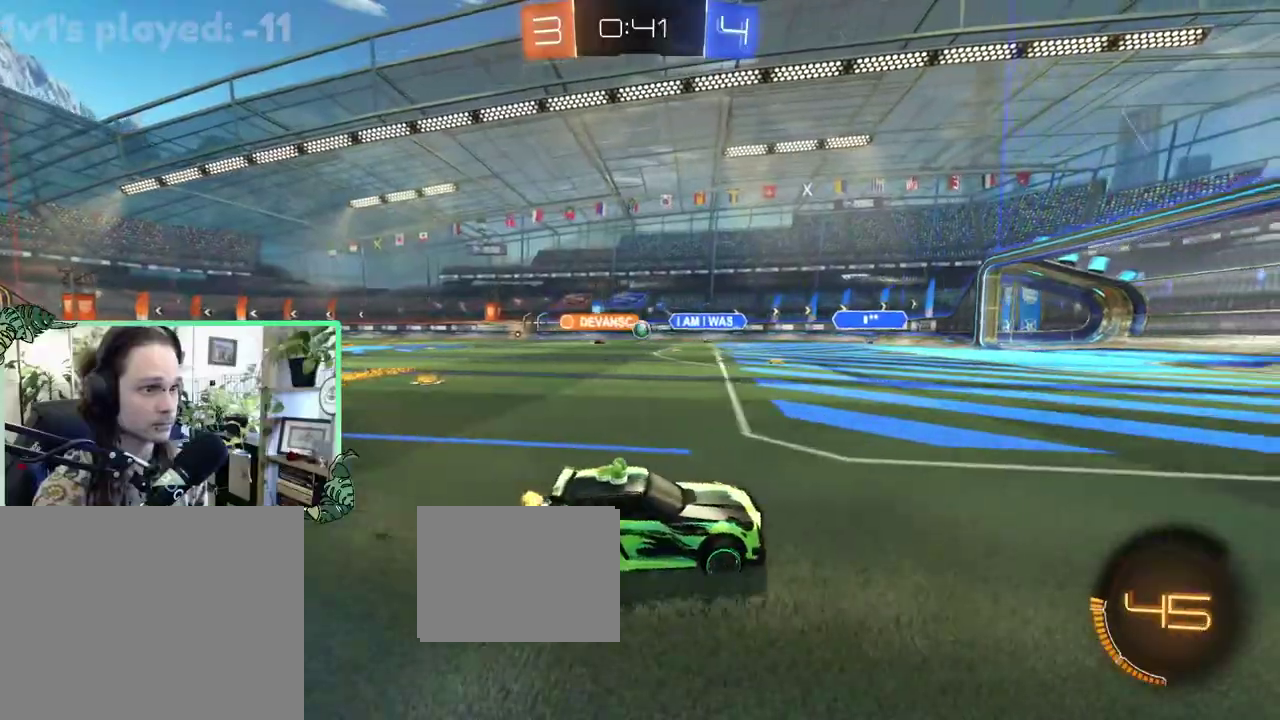
{"buttons": ["R2"], "left_stick": "right", "right_stick": "center", "events": [[133, "L1", "down"], [267, "L1", "up"]]}
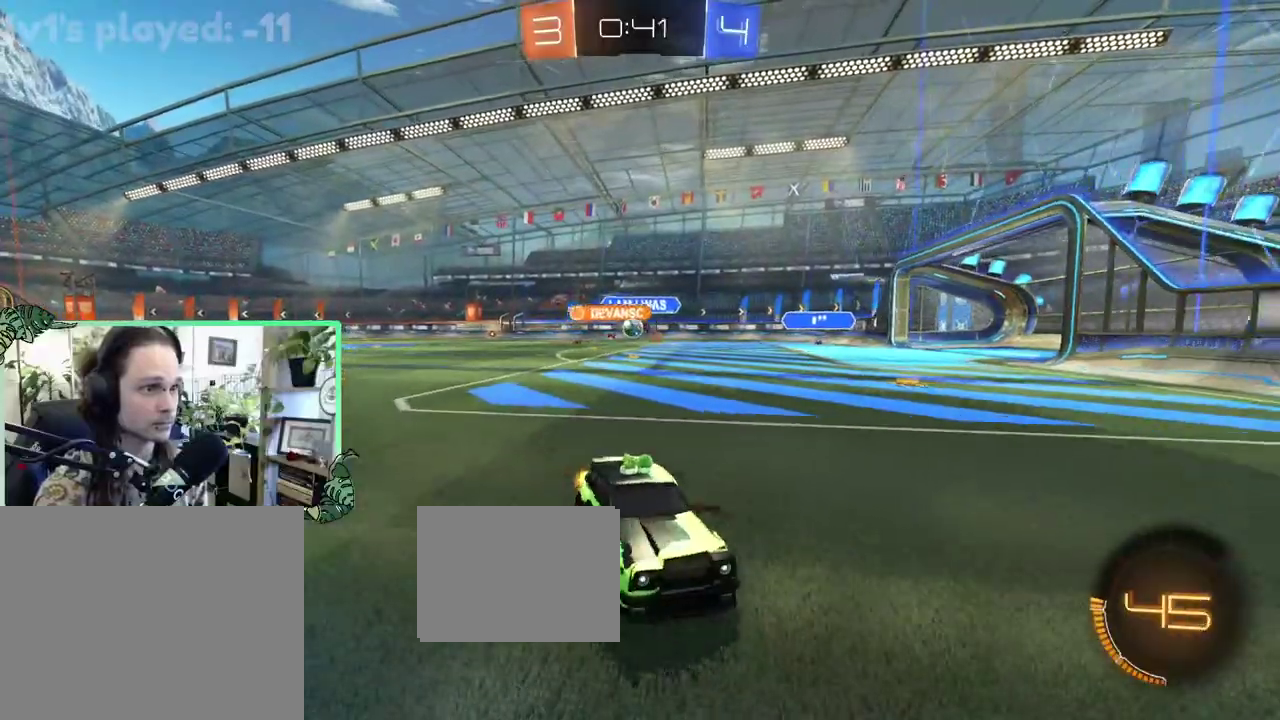
{"buttons": ["R2"], "left_stick": "right", "right_stick": "center", "events": []}
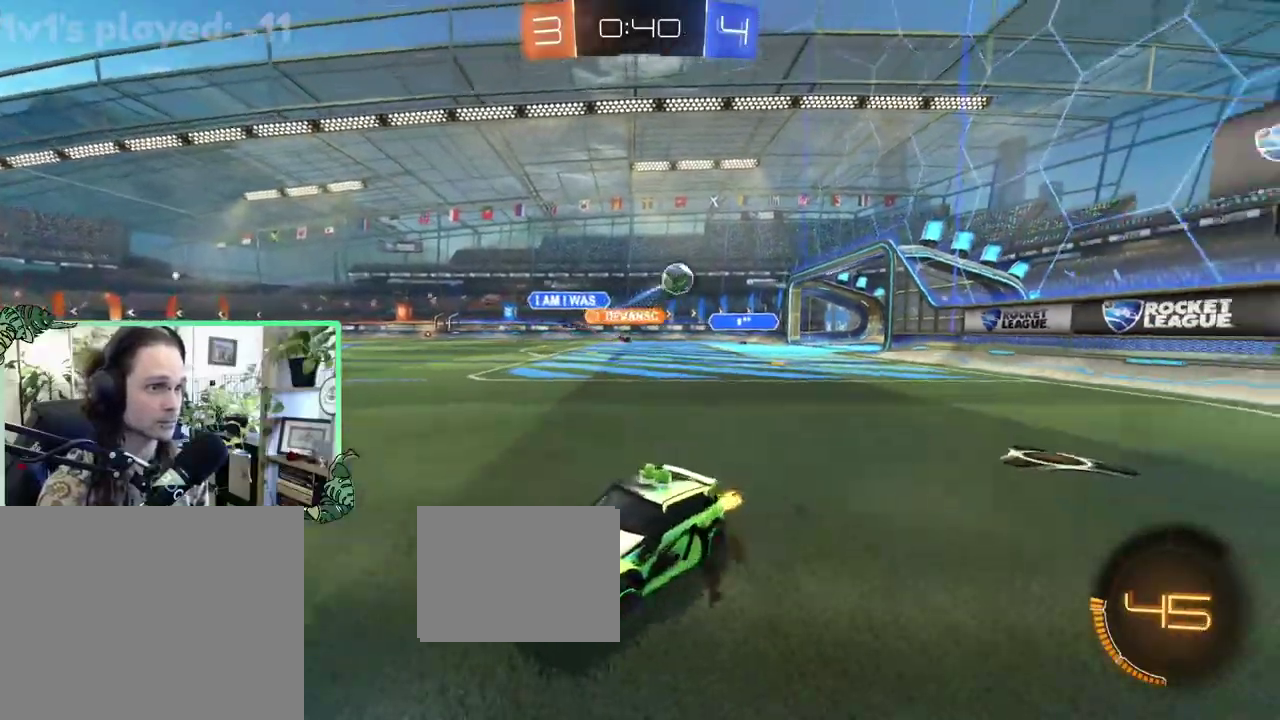
{"buttons": ["R2"], "left_stick": "right", "right_stick": "center", "events": [[100, "left_stick", "left"], [233, "left_stick", "center"], [467, "left_stick", "right"]]}
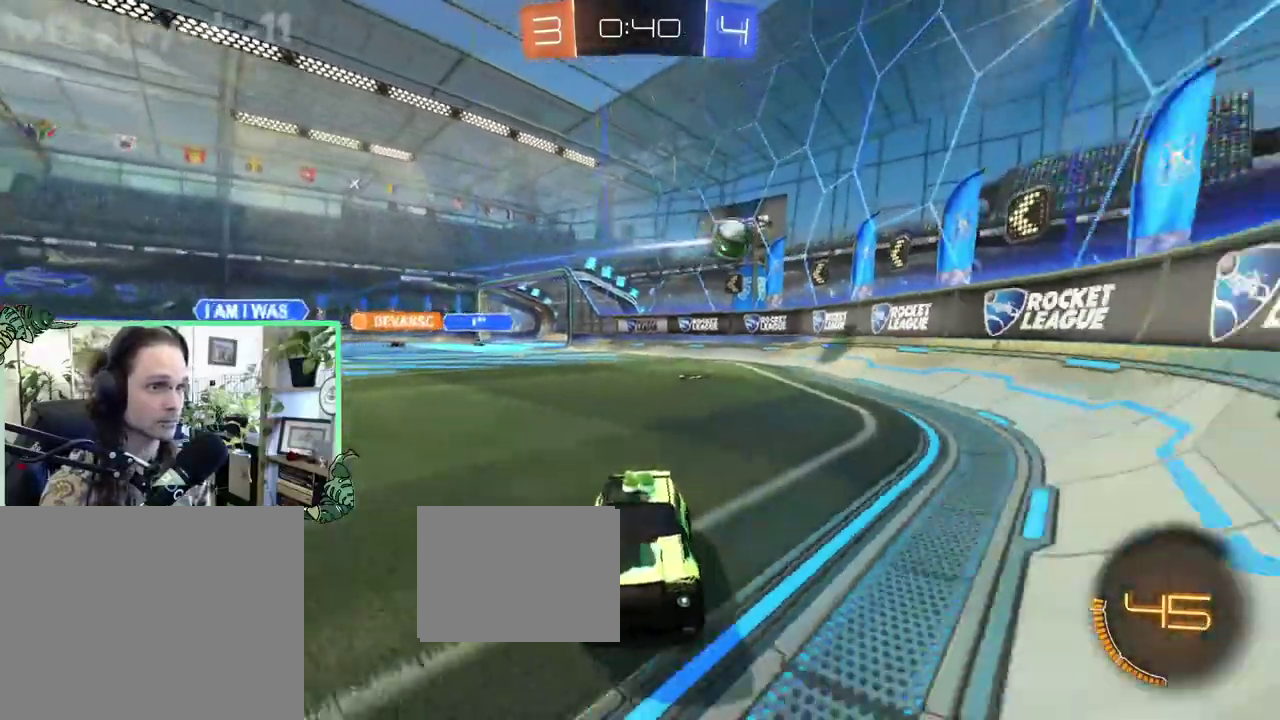
{"buttons": ["R2"], "left_stick": "right", "right_stick": "center", "events": []}
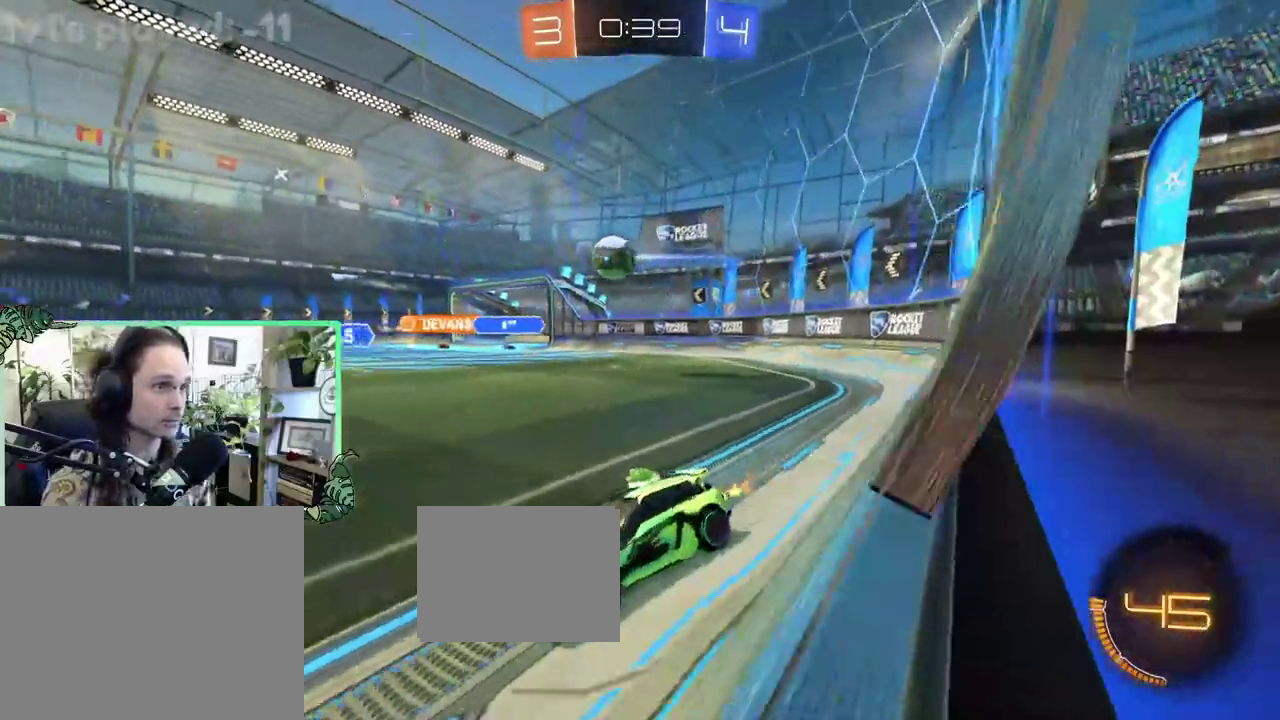
{"buttons": ["B", "R2"], "left_stick": "left", "right_stick": "center", "events": [[33, "B", "down"], [100, "left_stick", "center"], [467, "left_stick", "left"]]}
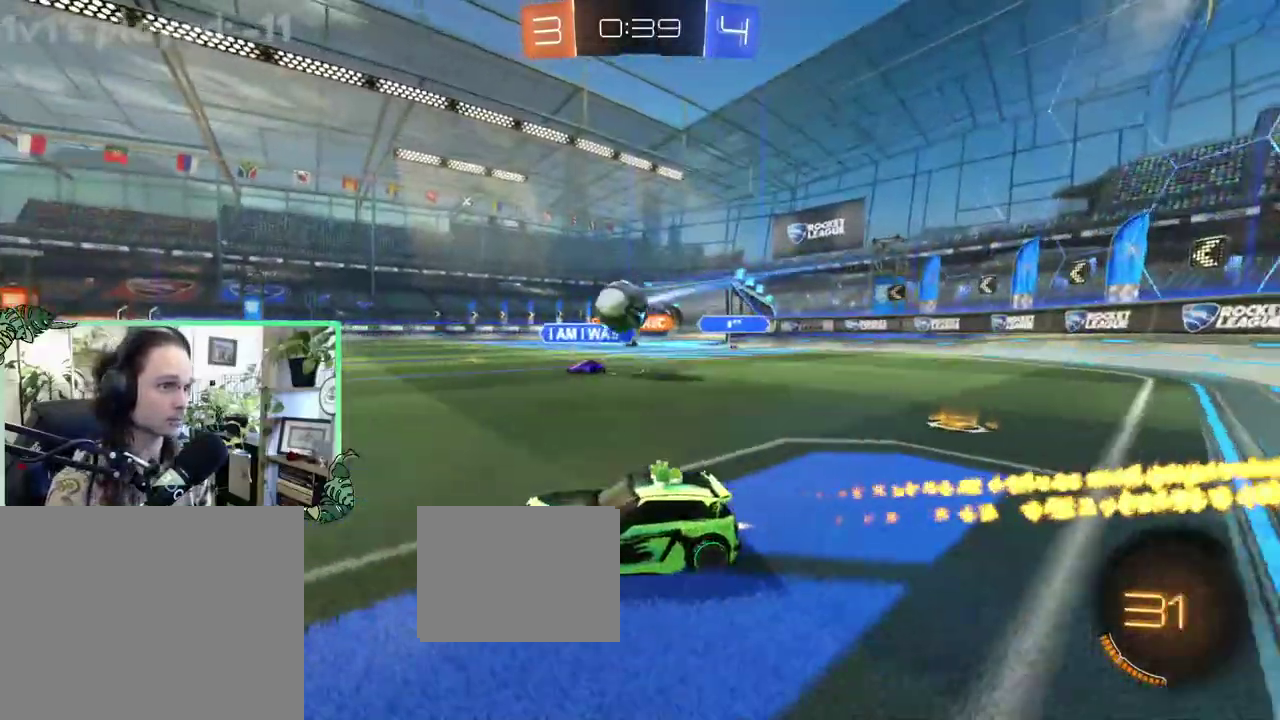
{"buttons": ["R2"], "left_stick": "left", "right_stick": "center", "events": [[67, "left_stick", "center"], [267, "B", "up"], [483, "left_stick", "left"]]}
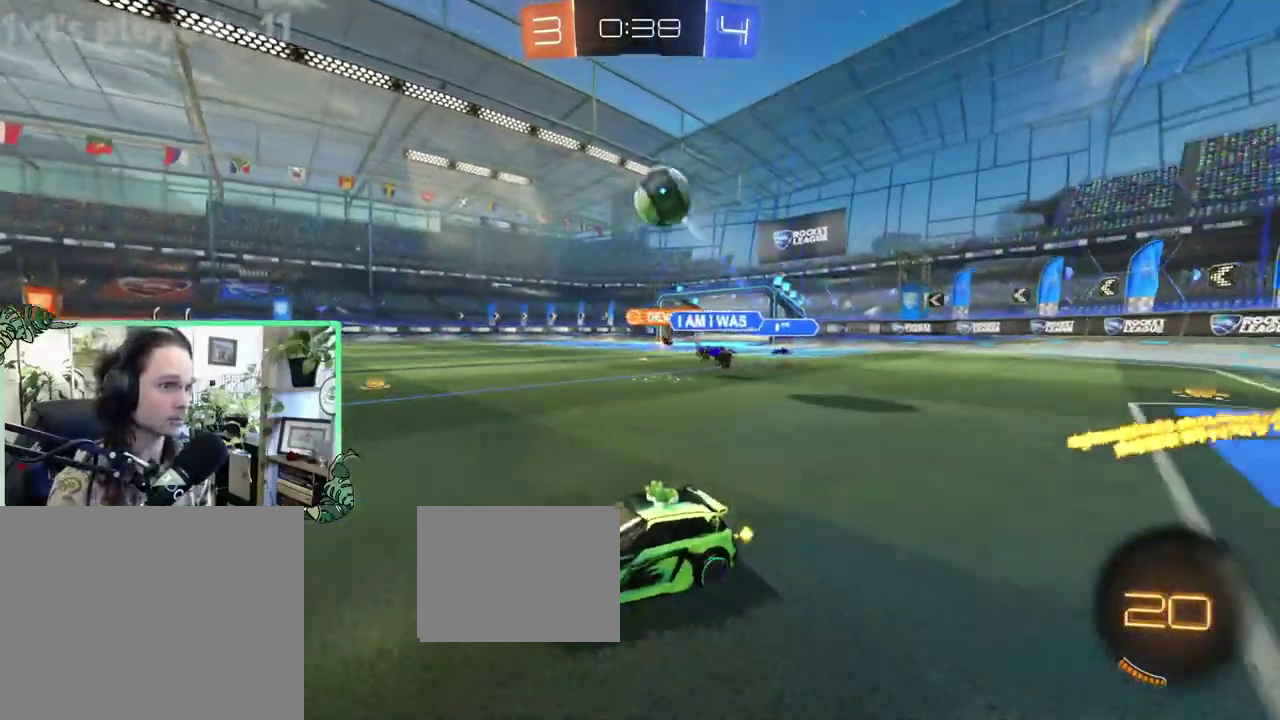
{"buttons": ["R2"], "left_stick": "right", "right_stick": "center", "events": [[167, "Y", "down"], [300, "Y", "up"], [300, "left_stick", "center"], [467, "left_stick", "right"]]}
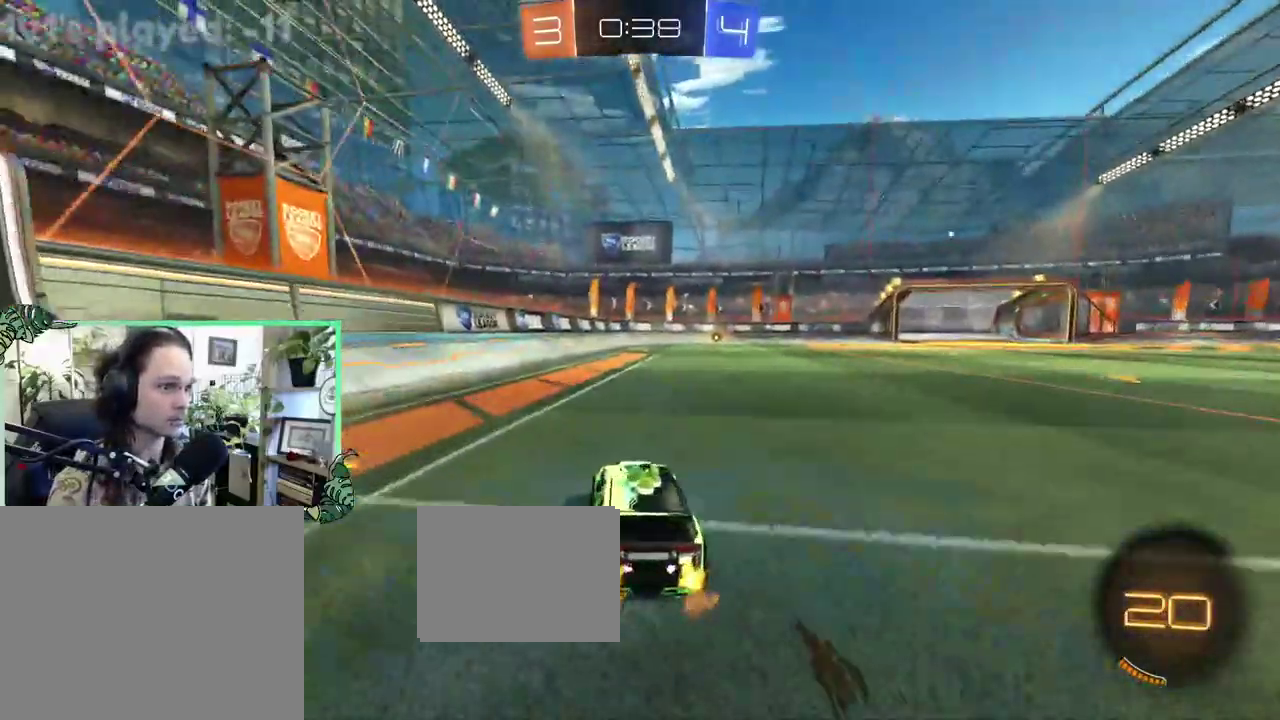
{"buttons": ["R2"], "left_stick": "down", "right_stick": "center", "events": [[267, "A", "down"], [267, "L1", "down"], [300, "left_stick", "up-right"], [333, "A", "up"], [367, "left_stick", "up"], [400, "A", "down"], [467, "left_stick", "down"], [500, "A", "up"], [500, "L1", "up"]]}
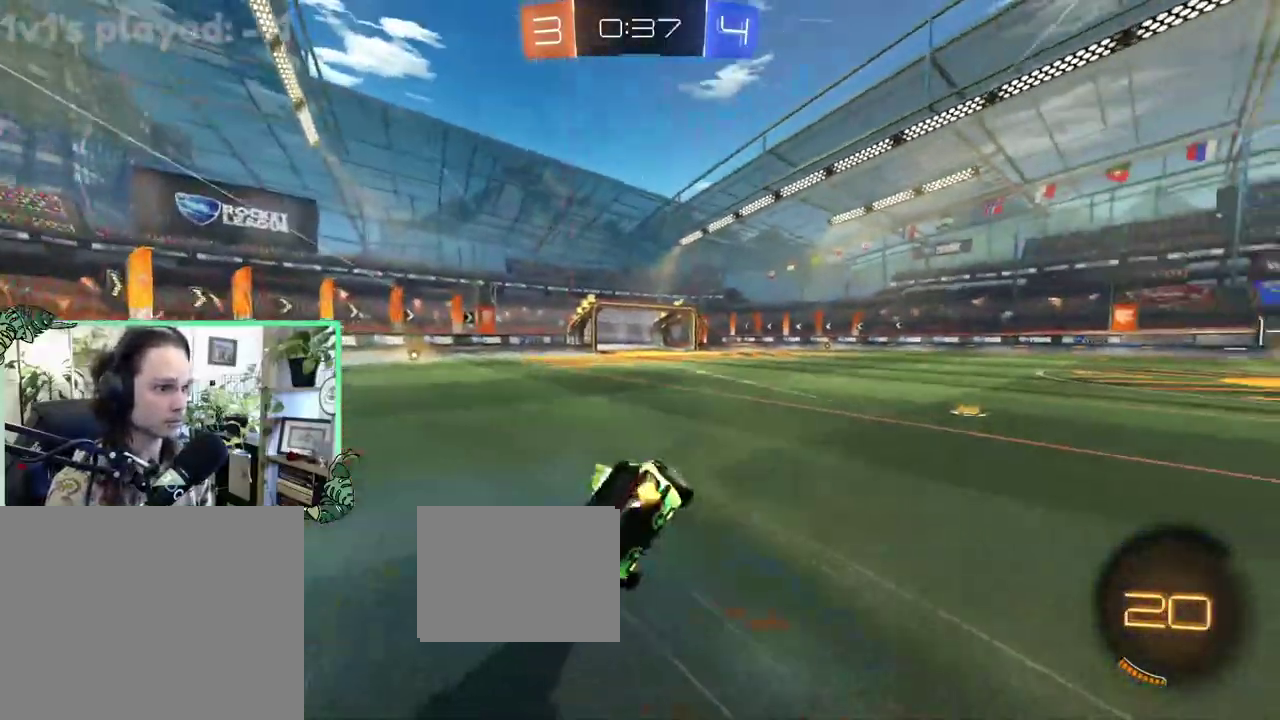
{"buttons": ["L1", "R2"], "left_stick": "up-right", "right_stick": "center"}
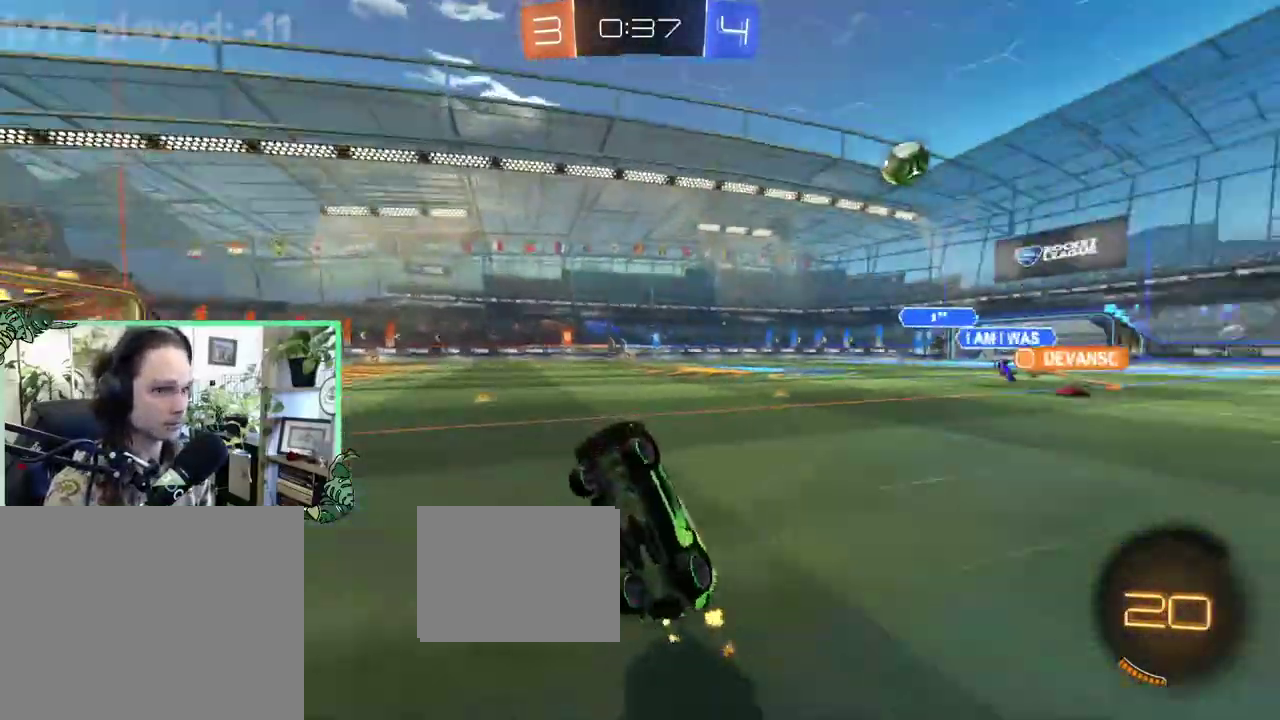
{"buttons": ["R2"], "left_stick": "center", "right_stick": "center"}
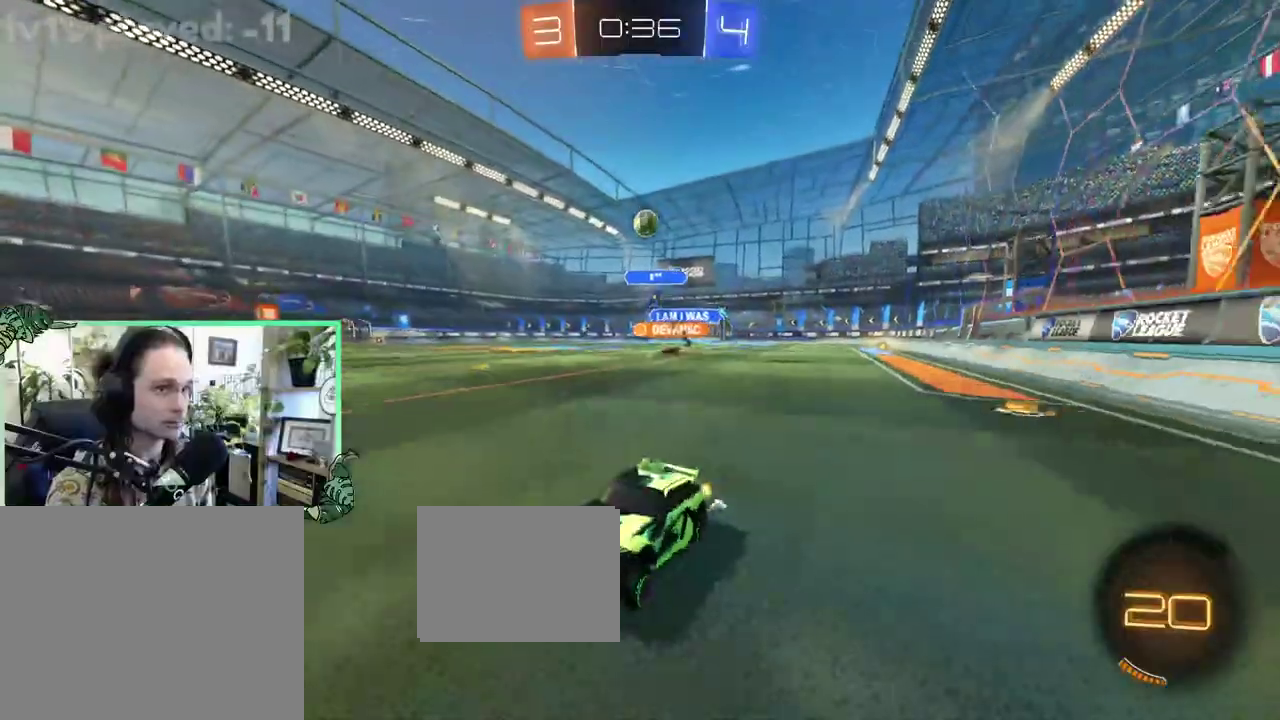
{"buttons": ["R2"], "left_stick": "right", "right_stick": "center", "events": [[300, "left_stick", "right"]]}
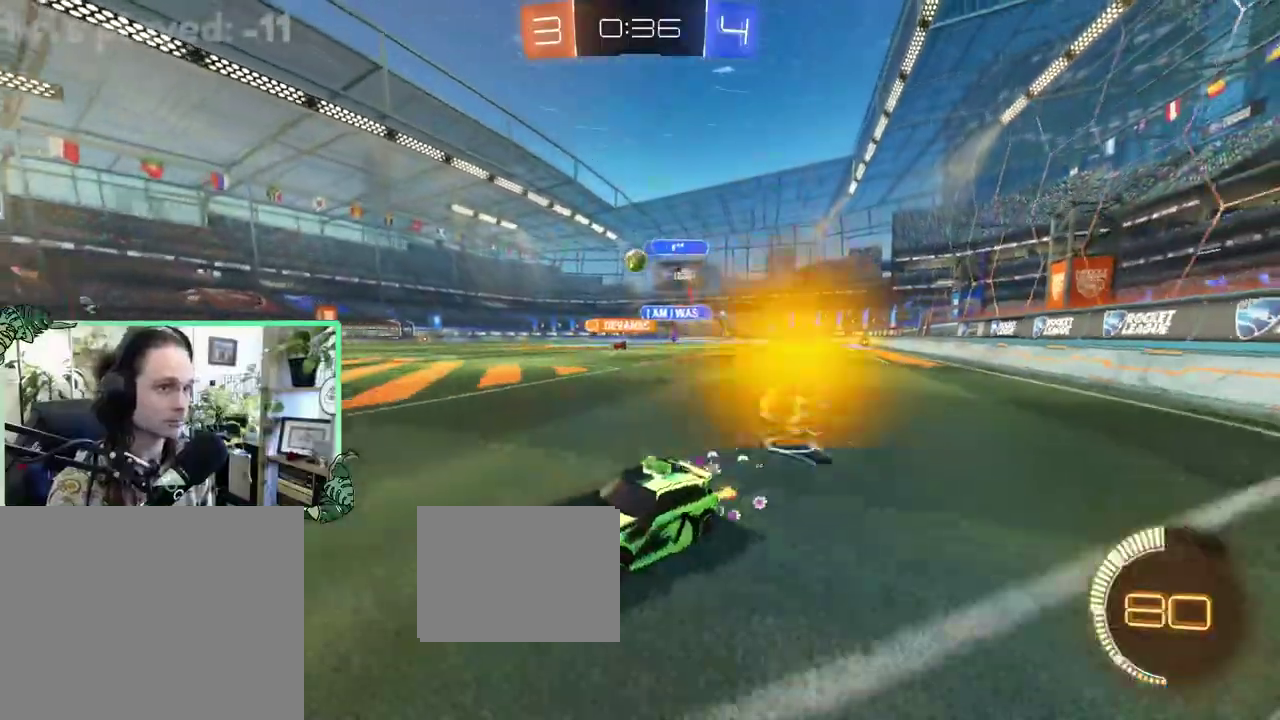
{"buttons": ["B", "R2"], "left_stick": "up-right", "right_stick": "center", "events": [[100, "left_stick", "center"], [200, "left_stick", "up-right"], [500, "B", "down"]]}
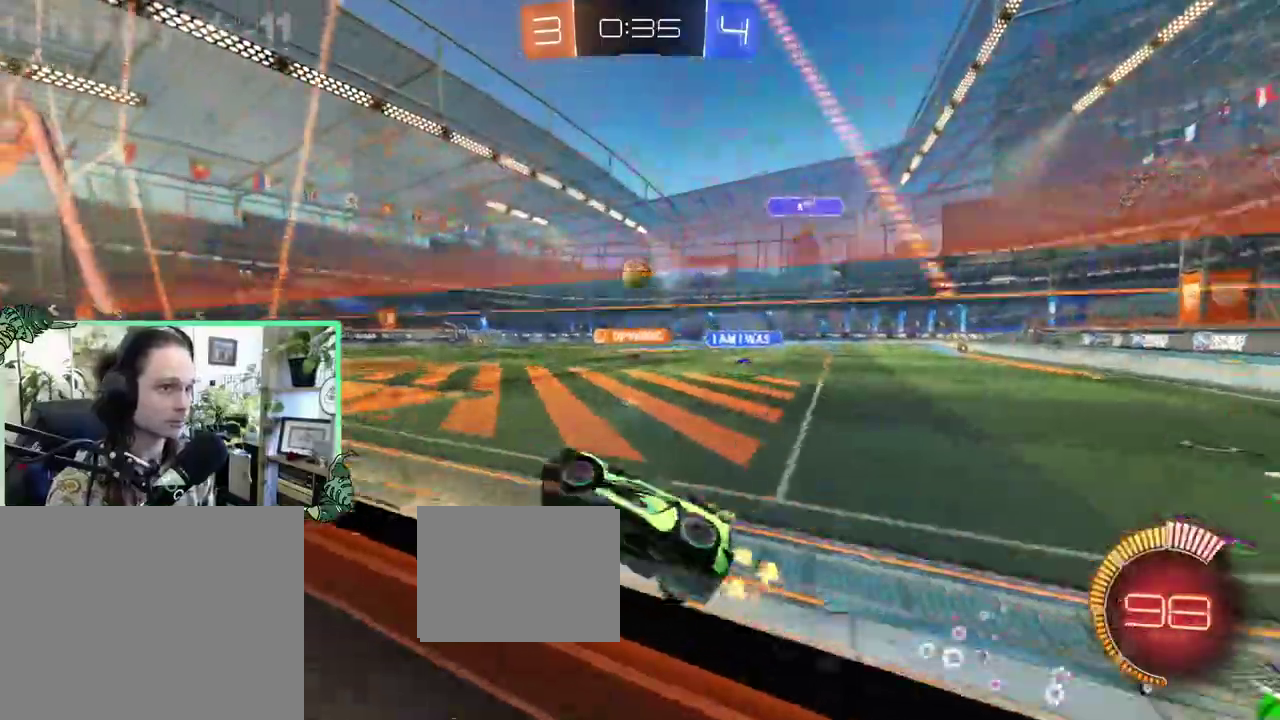
{"buttons": ["R2"], "left_stick": "center", "right_stick": "center", "events": [[67, "left_stick", "center"], [233, "left_stick", "up-right"], [333, "A", "down"], [433, "A", "up"], [467, "left_stick", "center"], [500, "B", "up"]]}
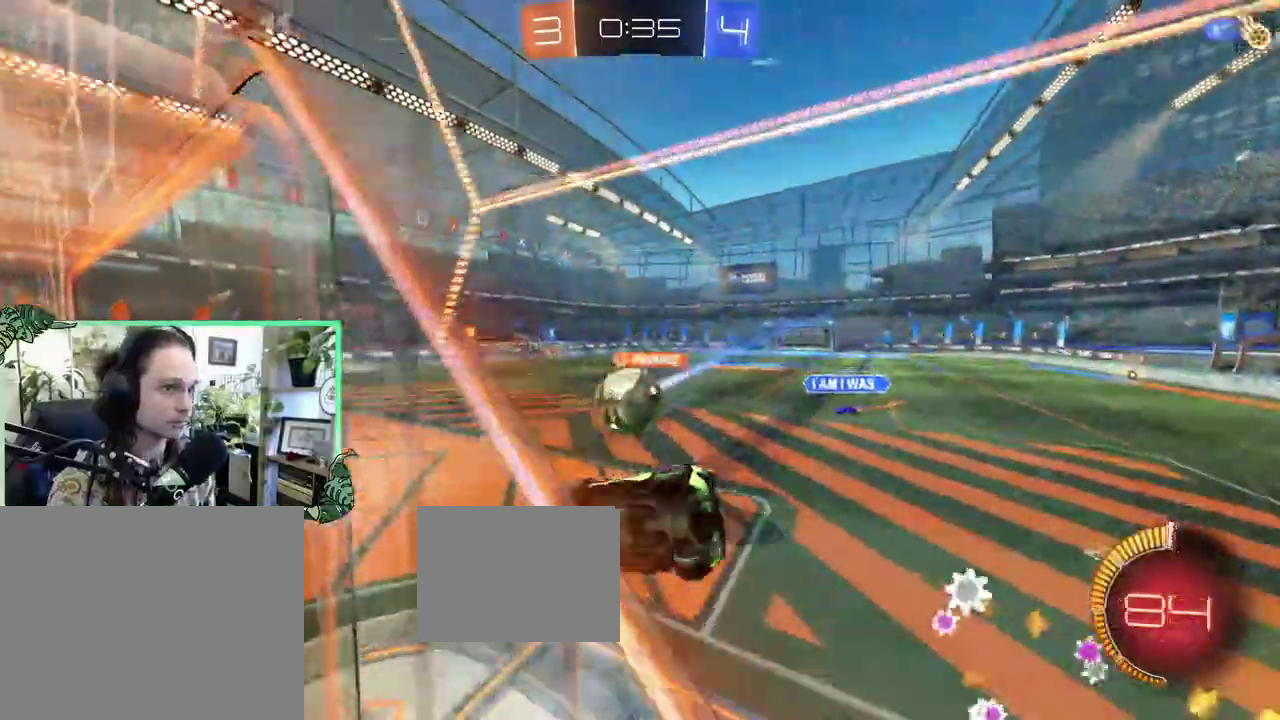
{"buttons": ["B", "L1", "R2"], "left_stick": "center", "right_stick": "center"}
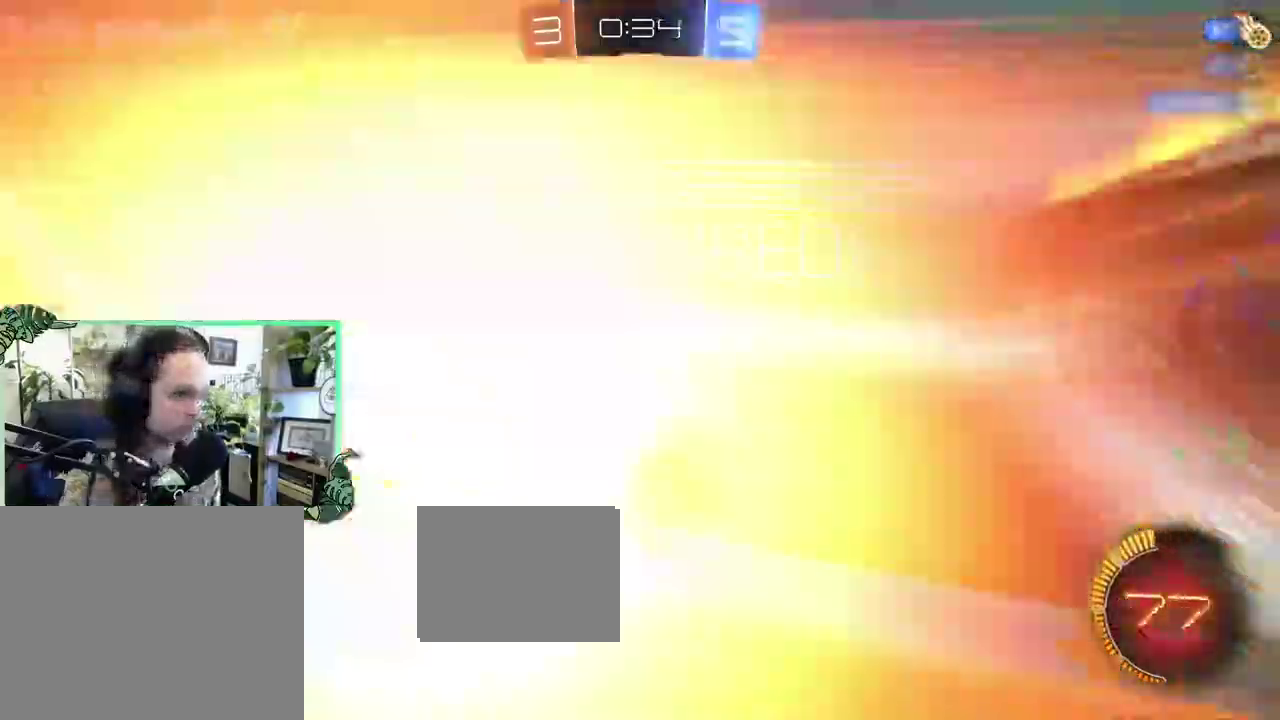
{"buttons": [], "left_stick": "center", "right_stick": "center", "events": [[100, "L1", "up"], [167, "Y", "down"], [233, "B", "up"], [300, "Y", "up"], [333, "R2", "up"]]}
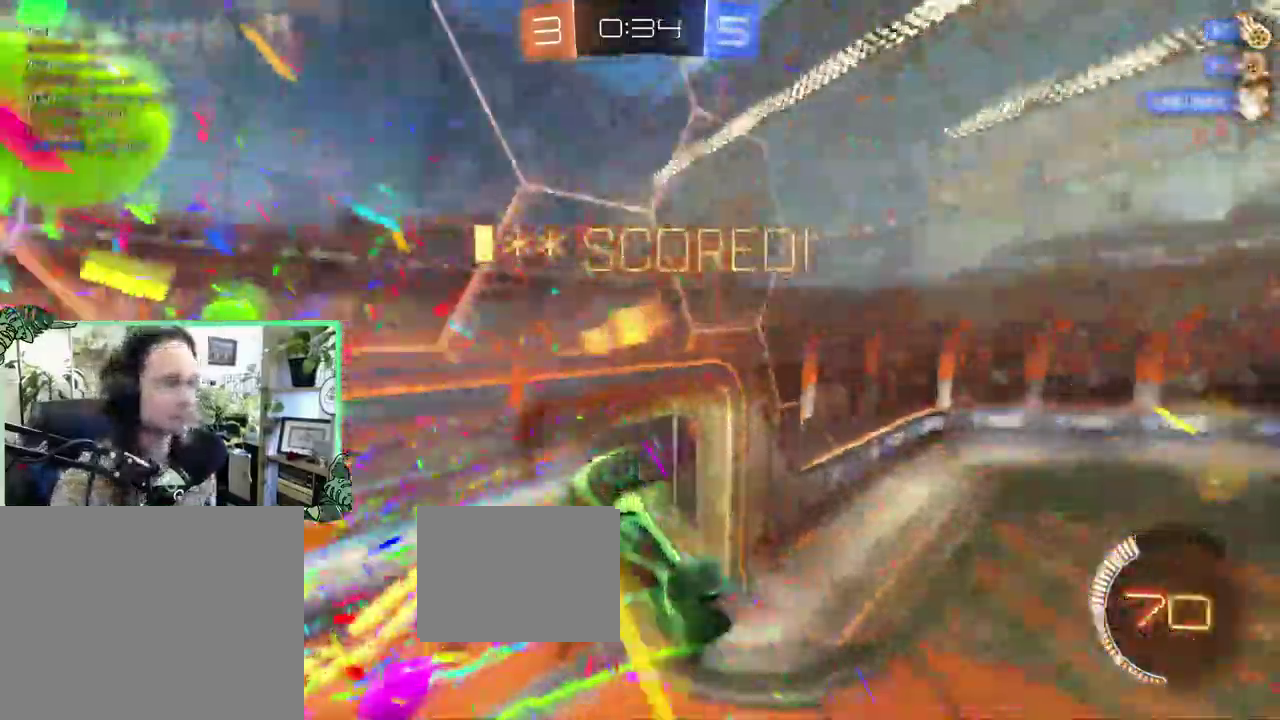
{"buttons": [], "left_stick": "center", "right_stick": "center", "events": []}
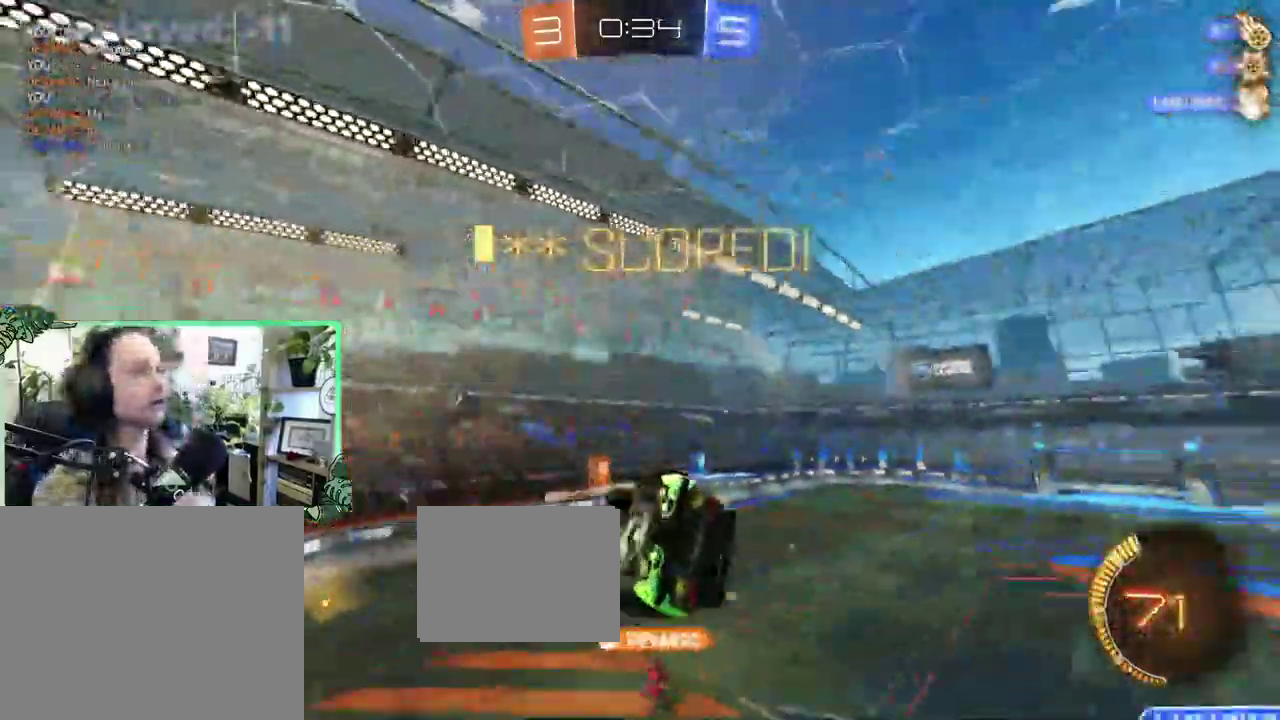
{"buttons": [], "left_stick": "center", "right_stick": "center", "events": []}
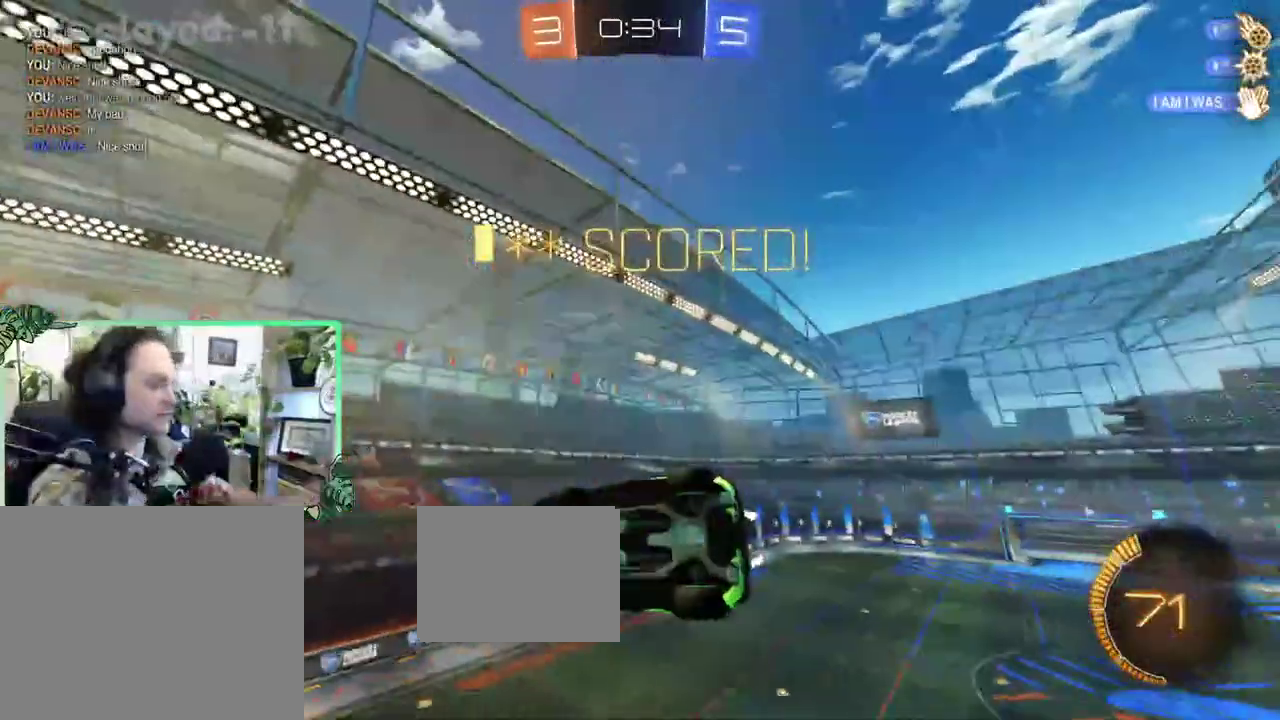
{"buttons": [], "left_stick": "center", "right_stick": "center", "events": []}
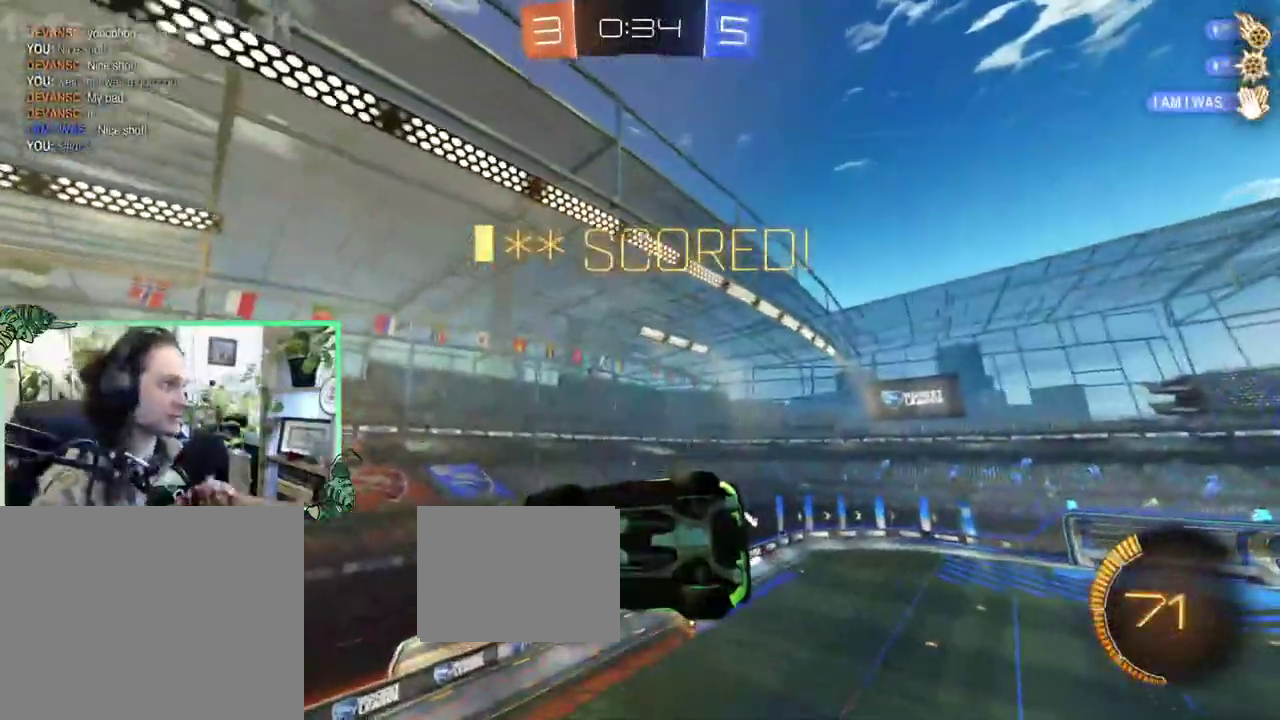
{"buttons": [], "left_stick": "center", "right_stick": "center", "events": []}
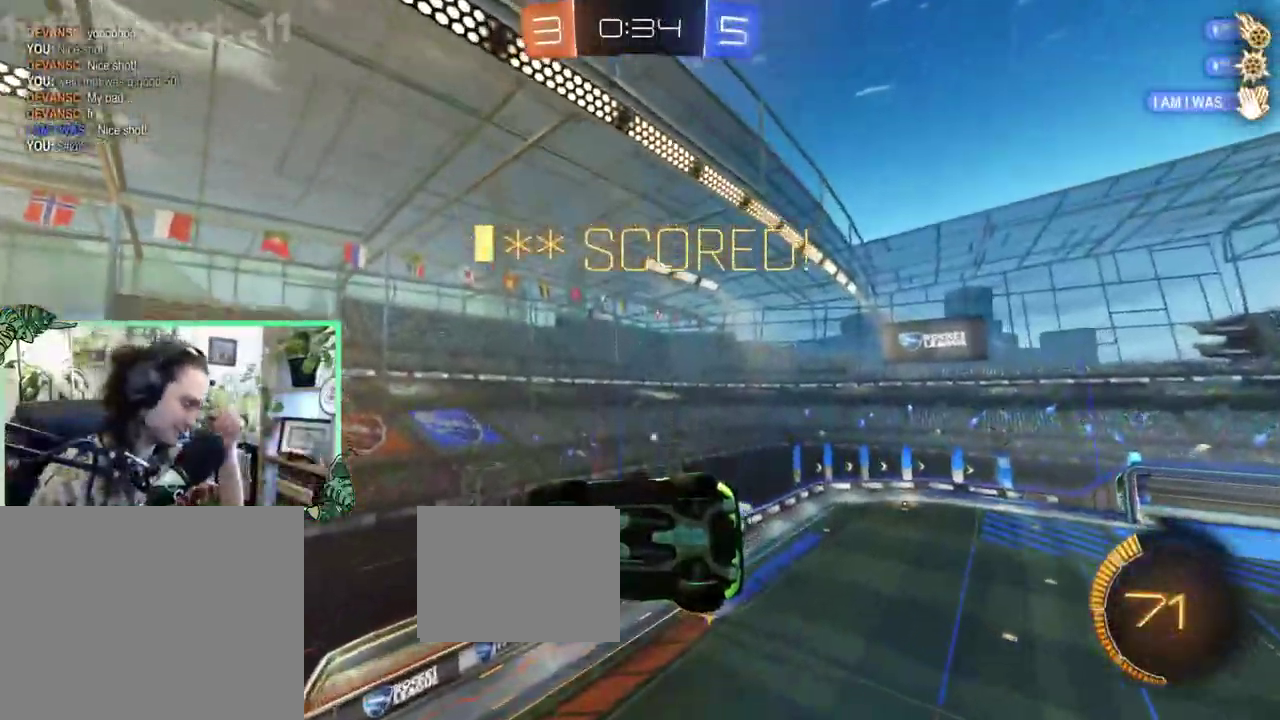
{"buttons": [], "left_stick": "center", "right_stick": "center", "events": []}
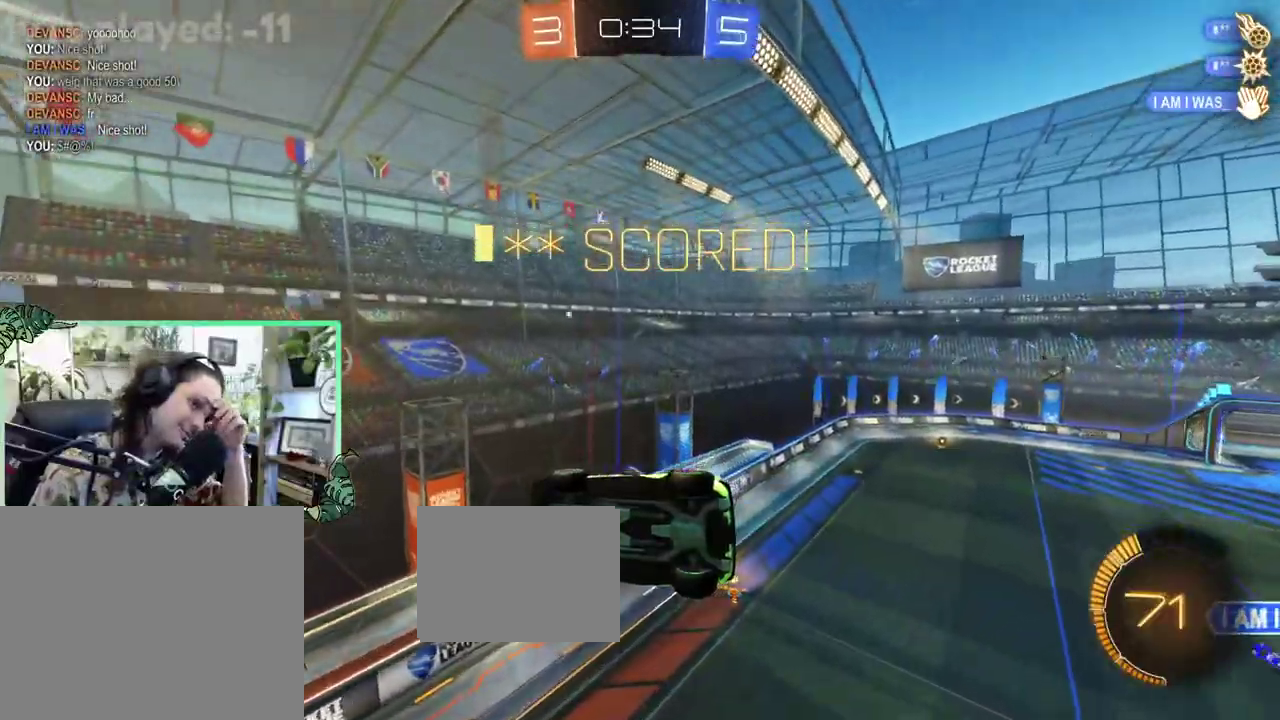
{"buttons": ["R1"], "left_stick": "center", "right_stick": "center", "events": [[100, "R1", "down"]]}
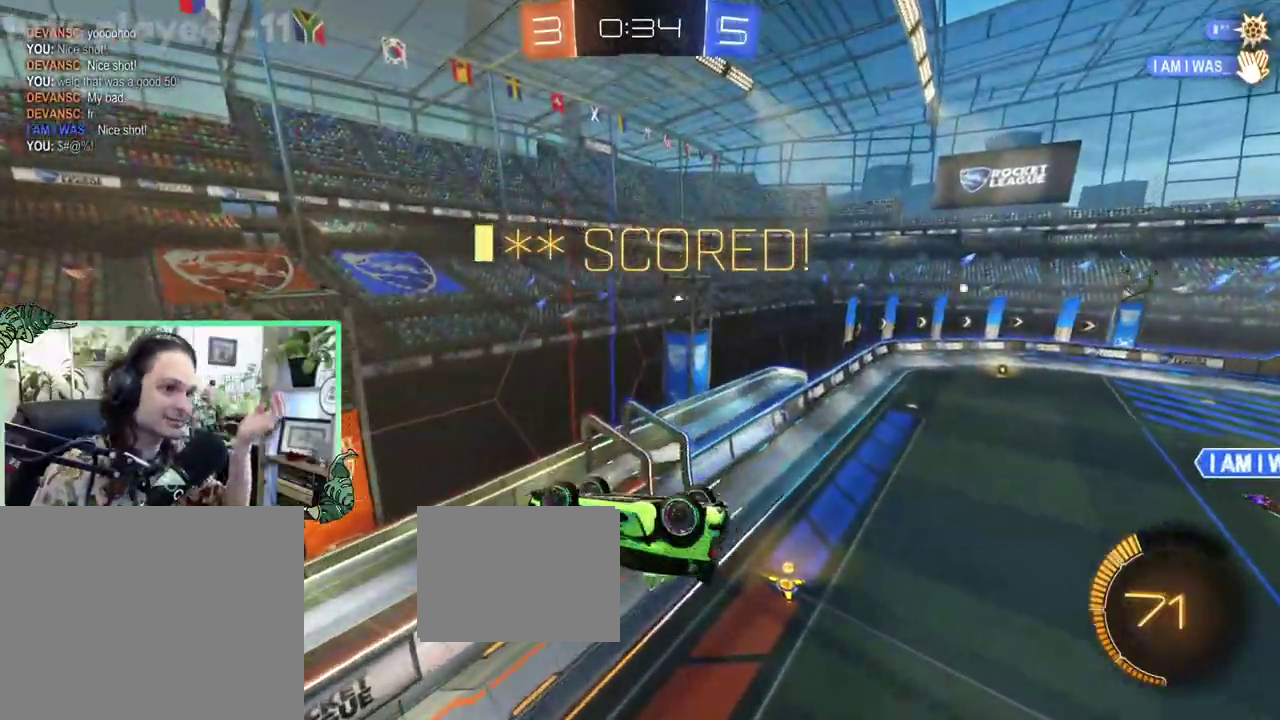
{"buttons": [], "left_stick": "center", "right_stick": "center", "events": [[167, "R1", "up"]]}